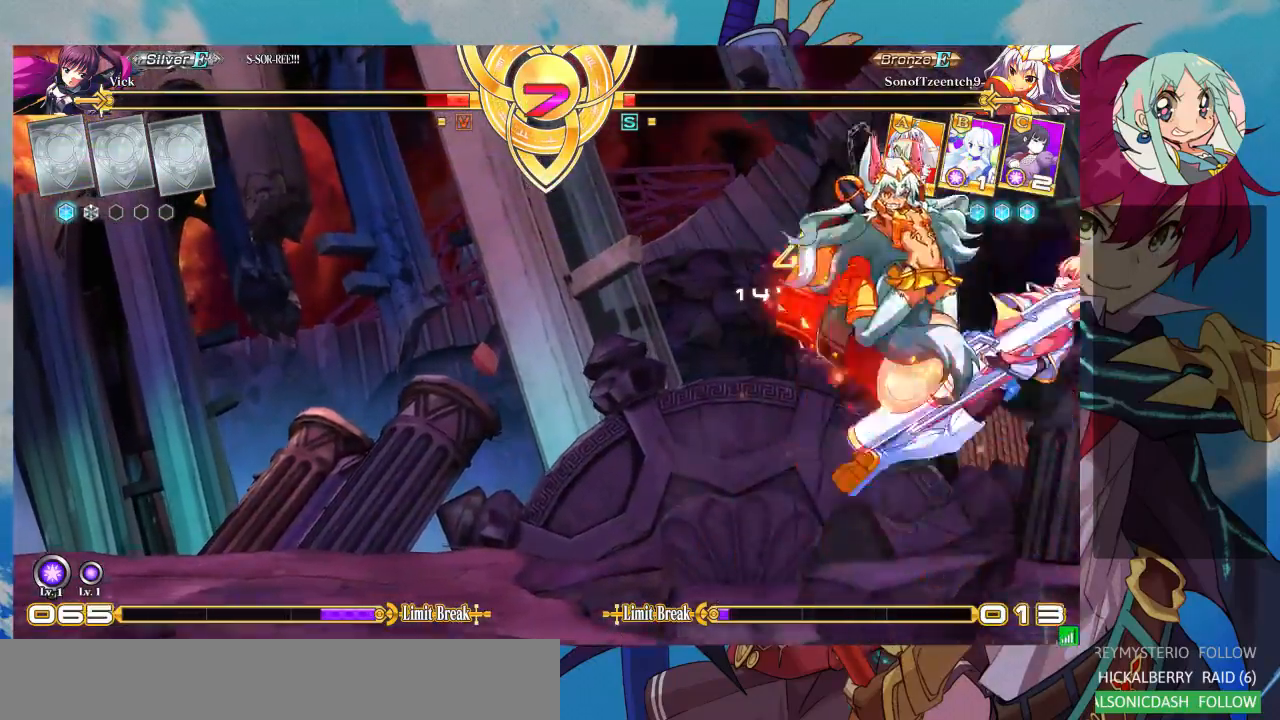
Gameplay with a controller (arcade stick); each line is a JSON object with the inputs held at the frame after it (dt_ms = milliseconds from this image to that frame). "events" lists button and stick changes between this image and that frame as [ms after this image, input, new state], when the widget could be followed in between. Not read: L3 R3.
{"dt_ms": 1000, "buttons": ["SQUARE"], "left_stick": "right"}
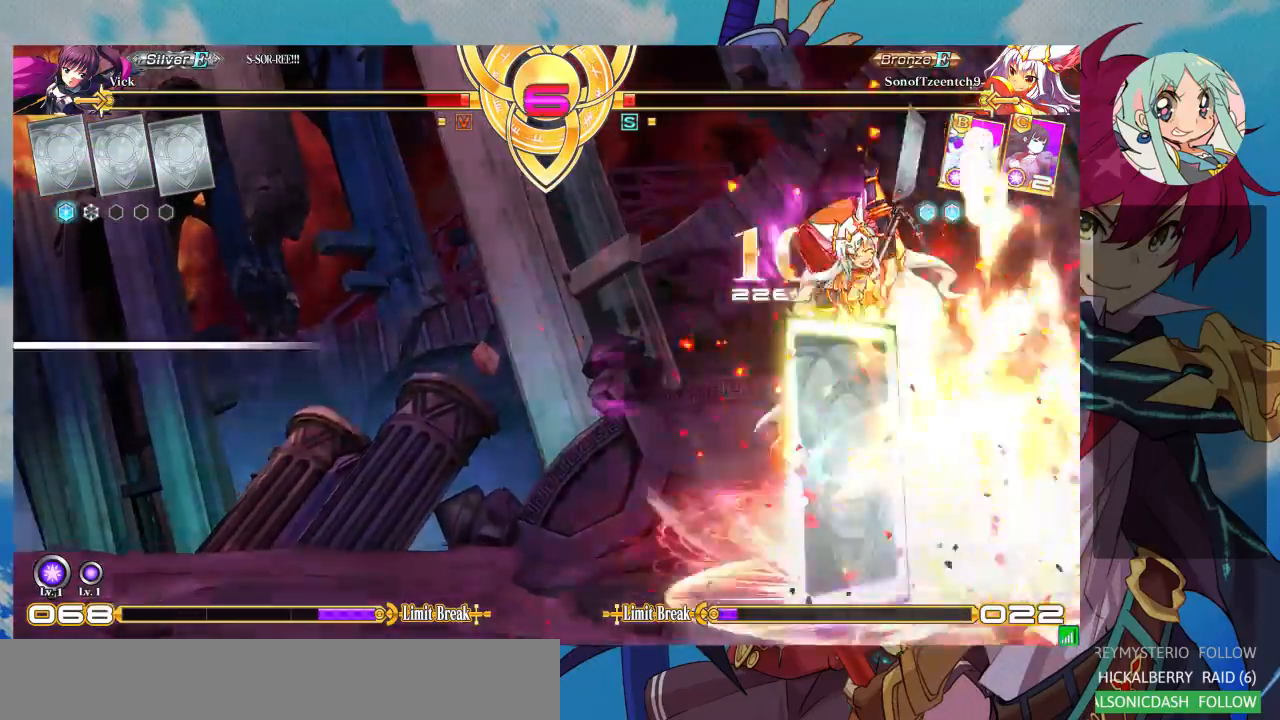
{"dt_ms": 500, "buttons": ["SQUARE"], "left_stick": "right", "events": []}
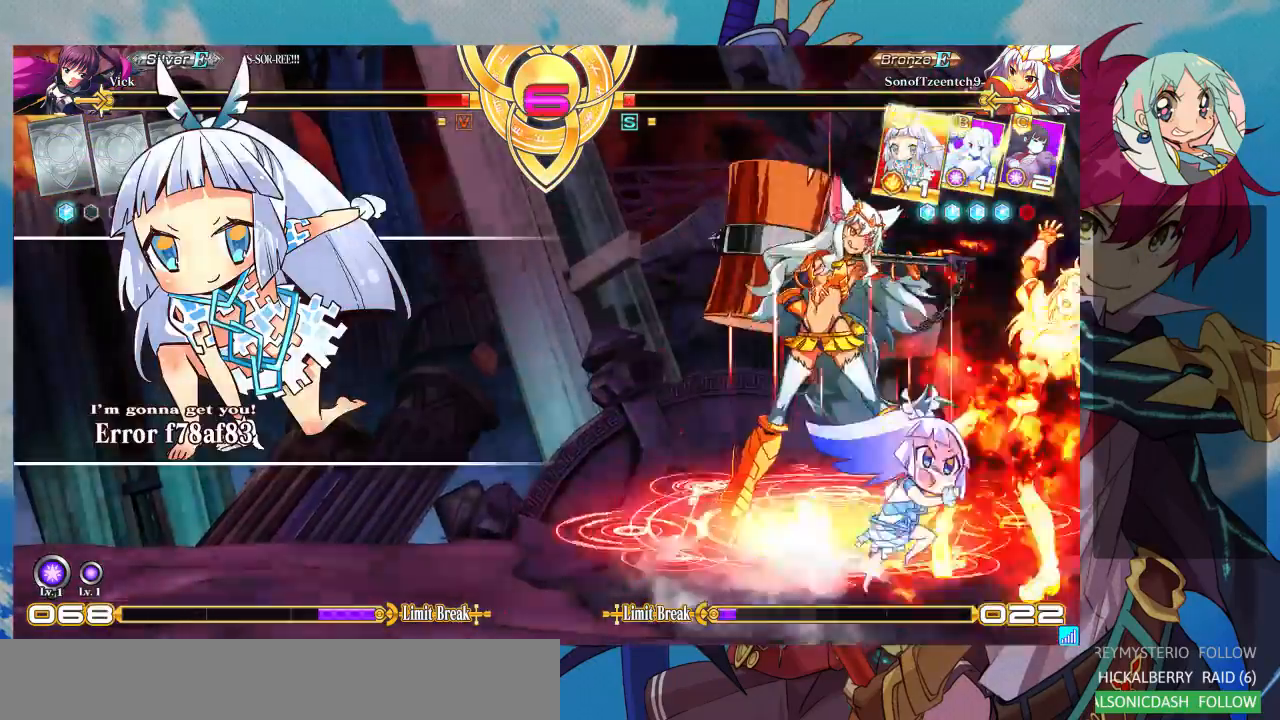
{"dt_ms": 500, "buttons": ["SQUARE"], "left_stick": "right", "events": []}
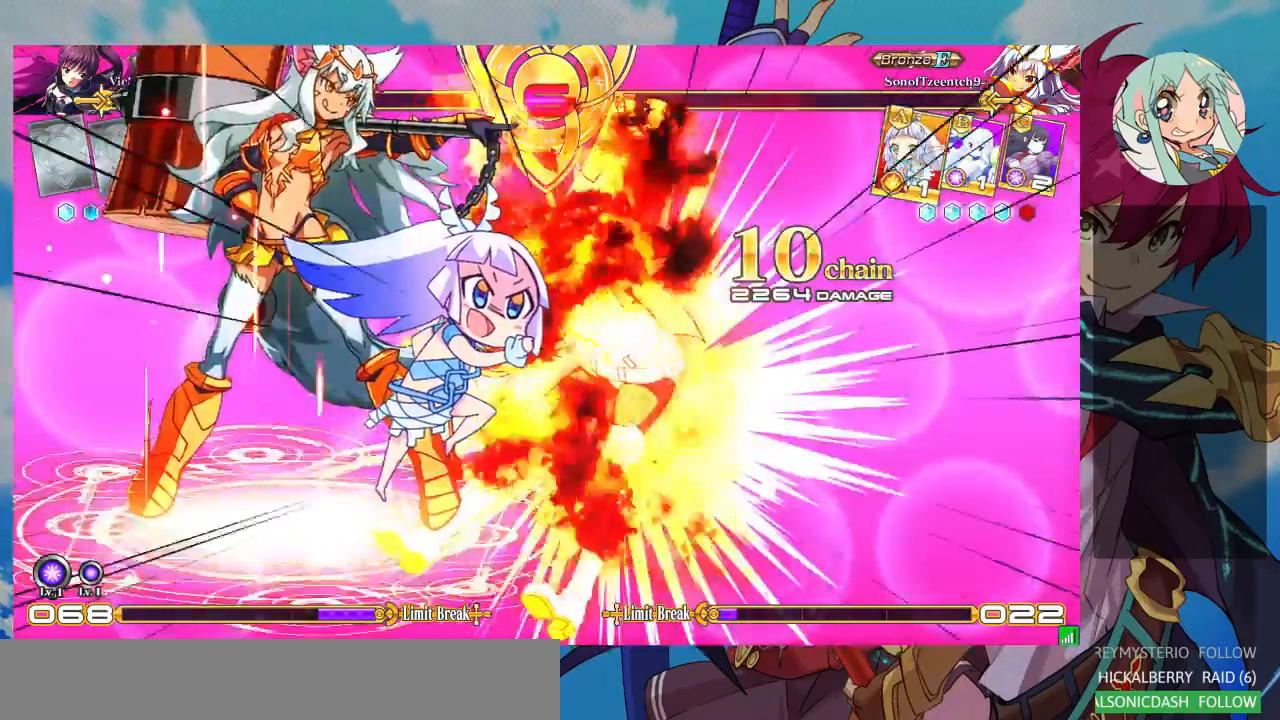
{"dt_ms": 500, "buttons": ["SQUARE"], "left_stick": "right", "events": []}
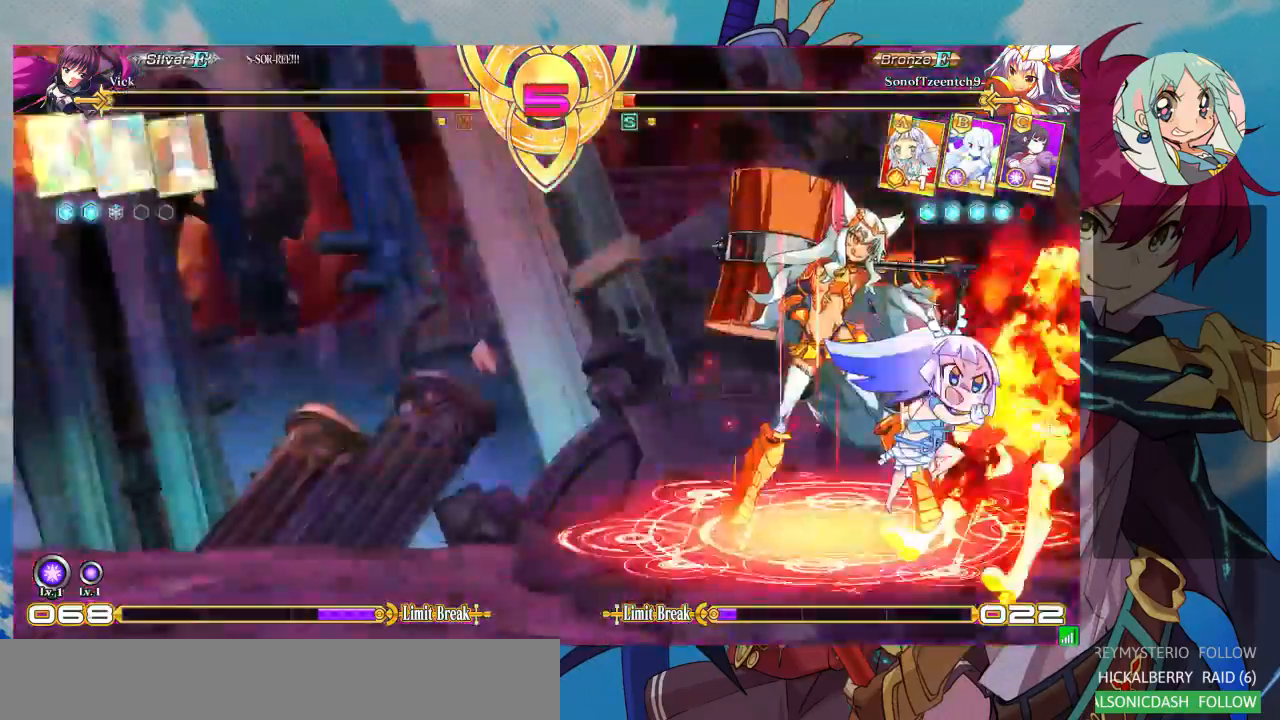
{"dt_ms": 500, "buttons": ["SQUARE"], "left_stick": "right", "events": []}
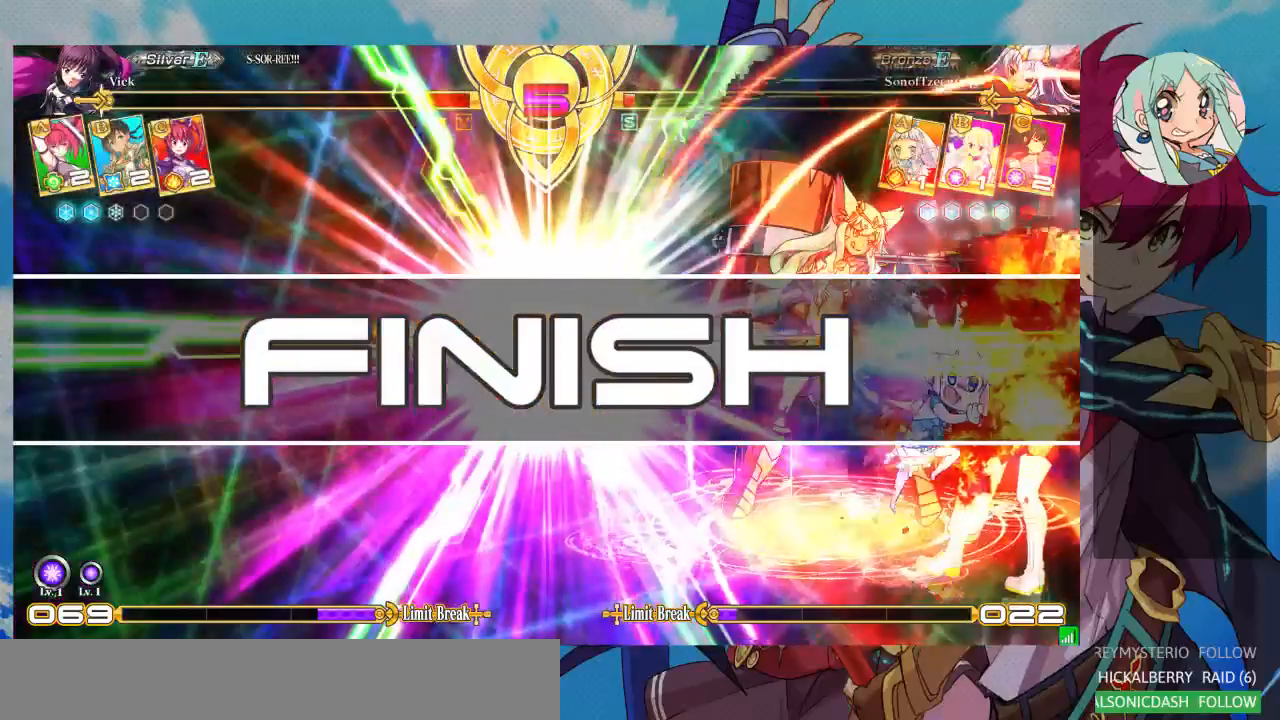
{"dt_ms": 500, "buttons": [], "left_stick": "center", "events": [[500, "SQUARE", "up"], [500, "left_stick", "center"]]}
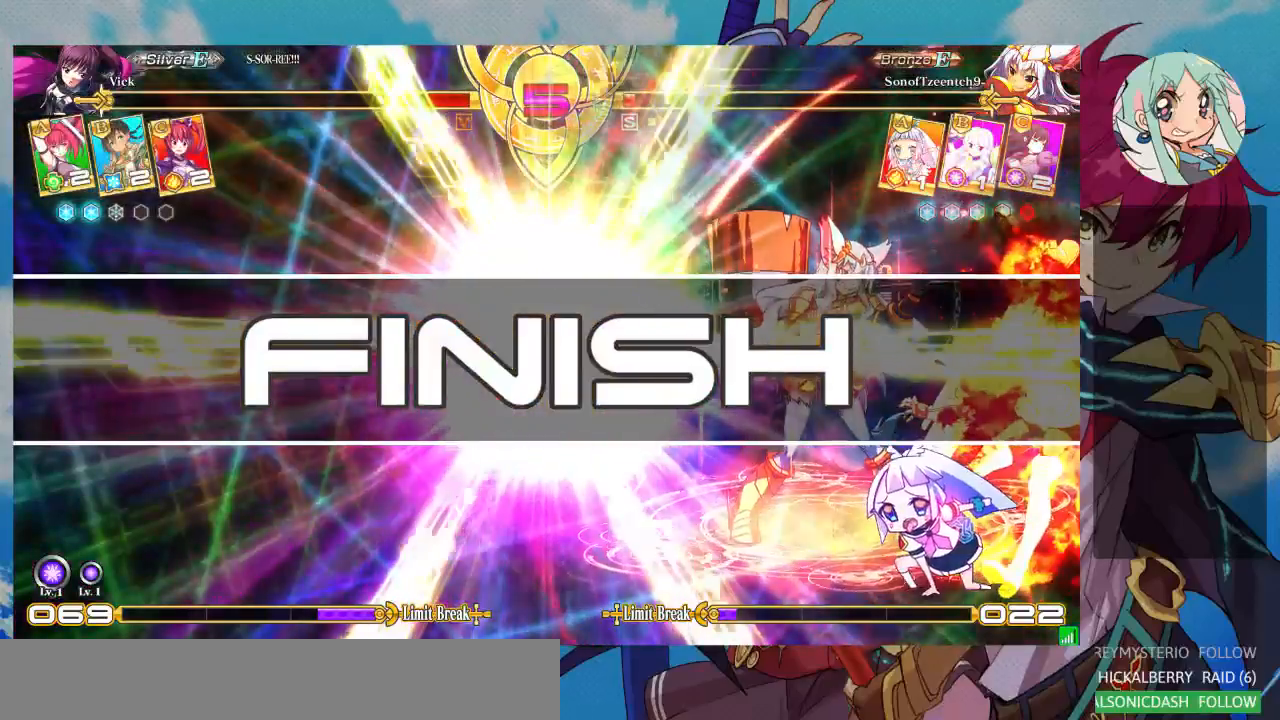
{"dt_ms": 500, "buttons": [], "left_stick": "center", "events": []}
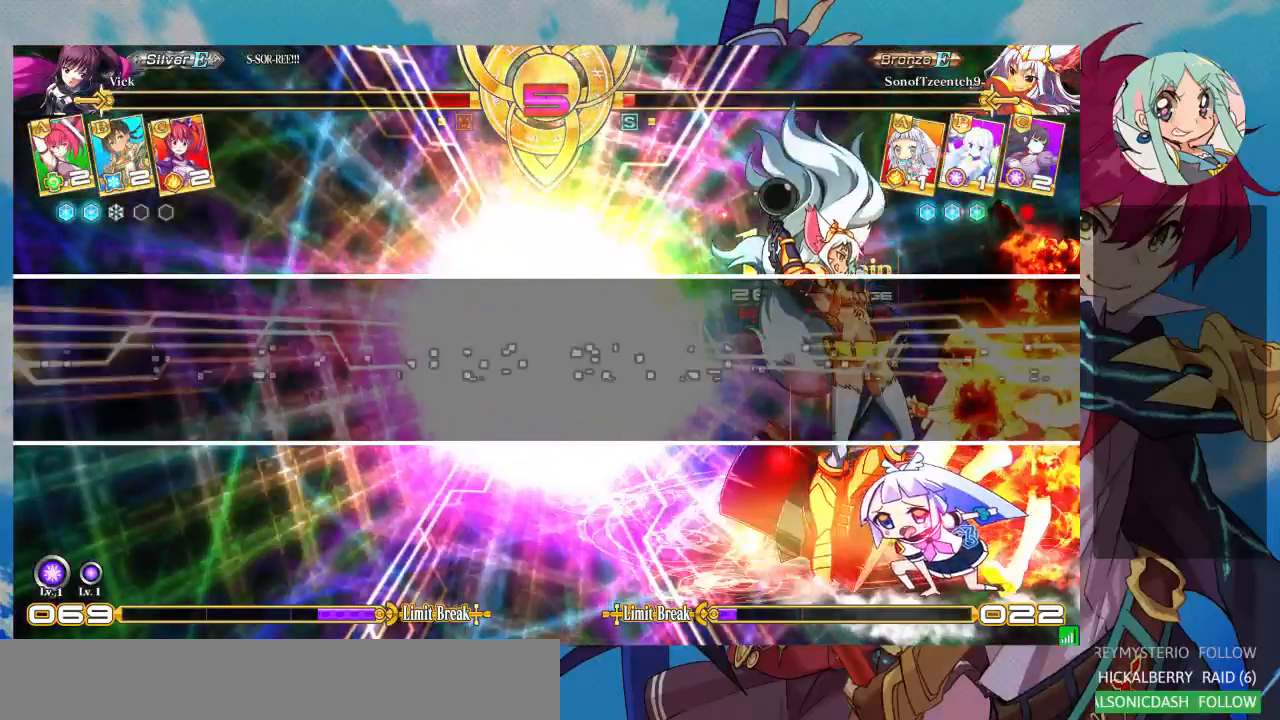
{"dt_ms": 500, "buttons": [], "left_stick": "center", "events": []}